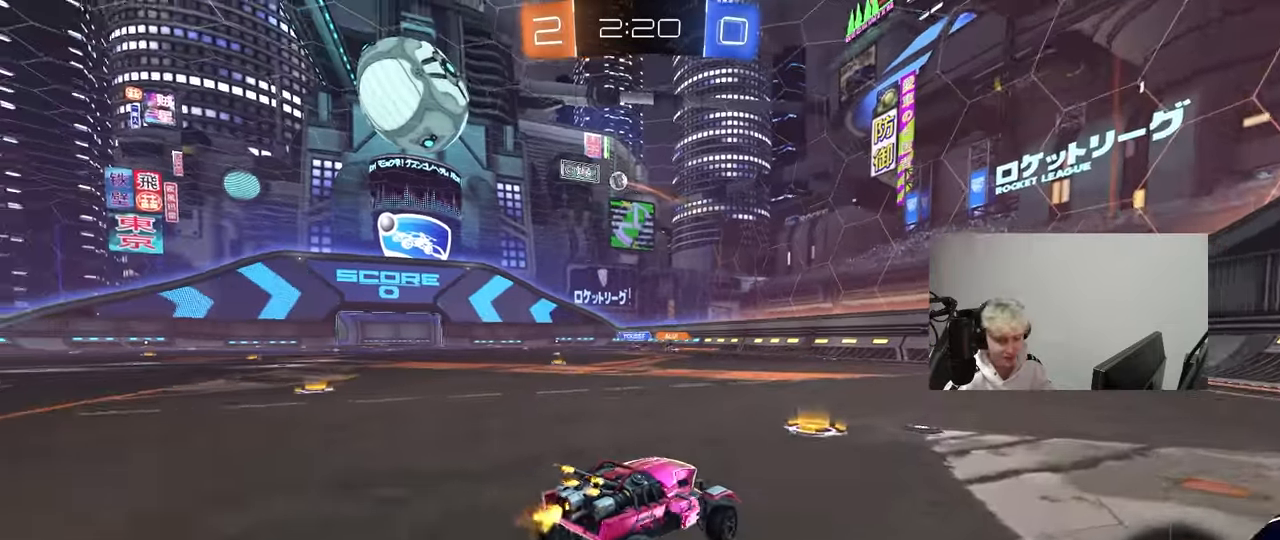
Gameplay with keyboard and mouse; each line is a JSON object with the keys and mouse buttons held at the frame after it. "events" lists presses ("down") and releases ("up") of "1", "2", "3", "4", "5", "a", "alt", "c", "caps_lock", "ctrl", "d", "e", "f", "g", "q", "r", "s", "shift", "space", "t", "tab", "v", "w", "x", "z", "mouse_left", "mouse_wheel" and "mouse_right" between this image and that frame as [ms after this image, input, new state], when the widget could be followed in between. "mouse_left", "mouse_wheel", "mouse_right" = the "left", "wheel", "right" buttons of the "mouse" list. No other keys are recorded. "wheel" means that the mouse wheel is clicked or scrolled. "mouse_move" is the direction in which the mouse moves at that frame (one of eight, or "still"), when it could be read.
{"keys": ["a", "shift", "w"], "mouse": ["left", "right"], "mouse_move": "still", "events": [[17, "shift", "up"], [300, "a", "up"], [350, "d", "down"], [350, "mouse_left", "down"], [350, "mouse_right", "down"], [383, "a", "down"], [383, "d", "up"], [383, "shift", "down"], [433, "mouse_right", "up"], [483, "mouse_right", "down"]]}
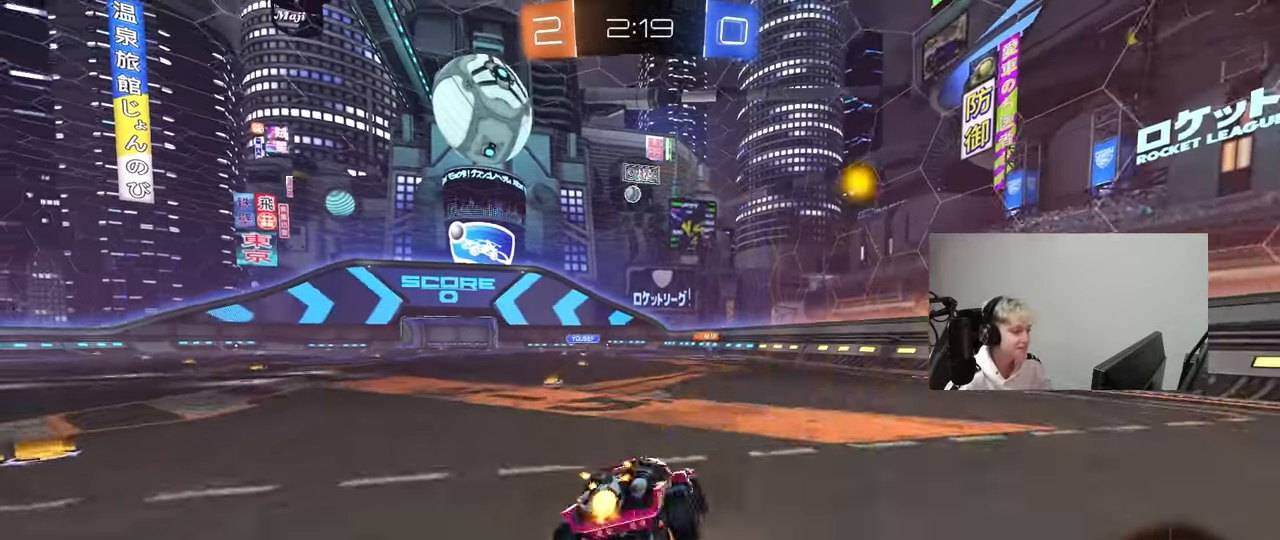
{"keys": ["a", "s", "shift"], "mouse": [], "mouse_move": "still", "events": [[33, "s", "down"], [33, "w", "up"], [167, "mouse_right", "up"], [317, "mouse_left", "up"], [400, "s", "up"], [500, "s", "down"]]}
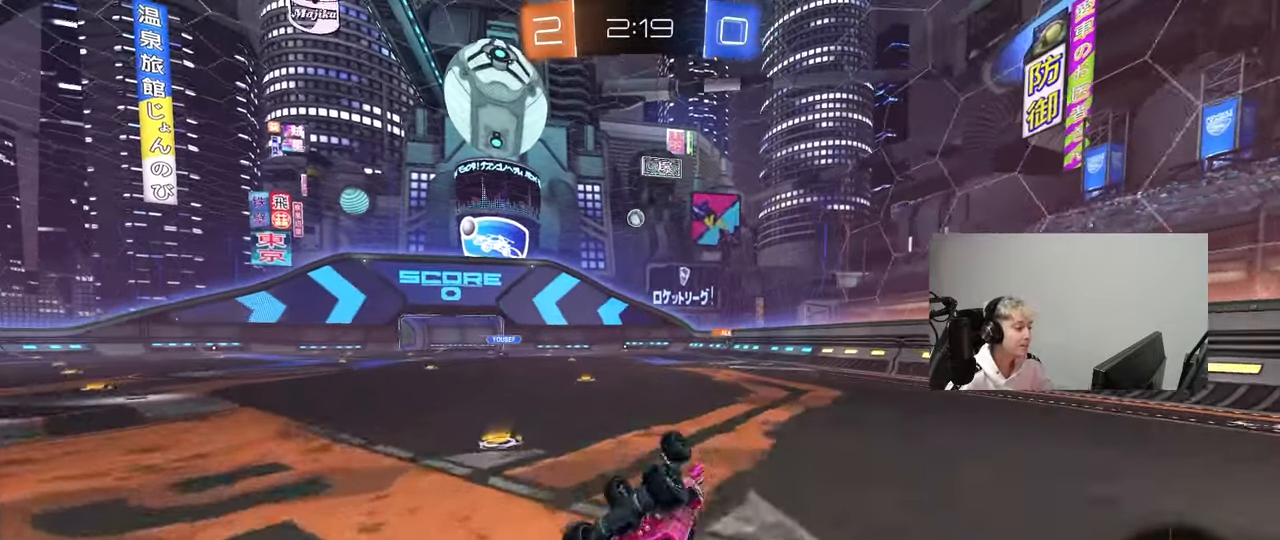
{"keys": [], "mouse": [], "mouse_move": "still", "events": [[233, "shift", "up"], [283, "s", "up"], [383, "a", "up"]]}
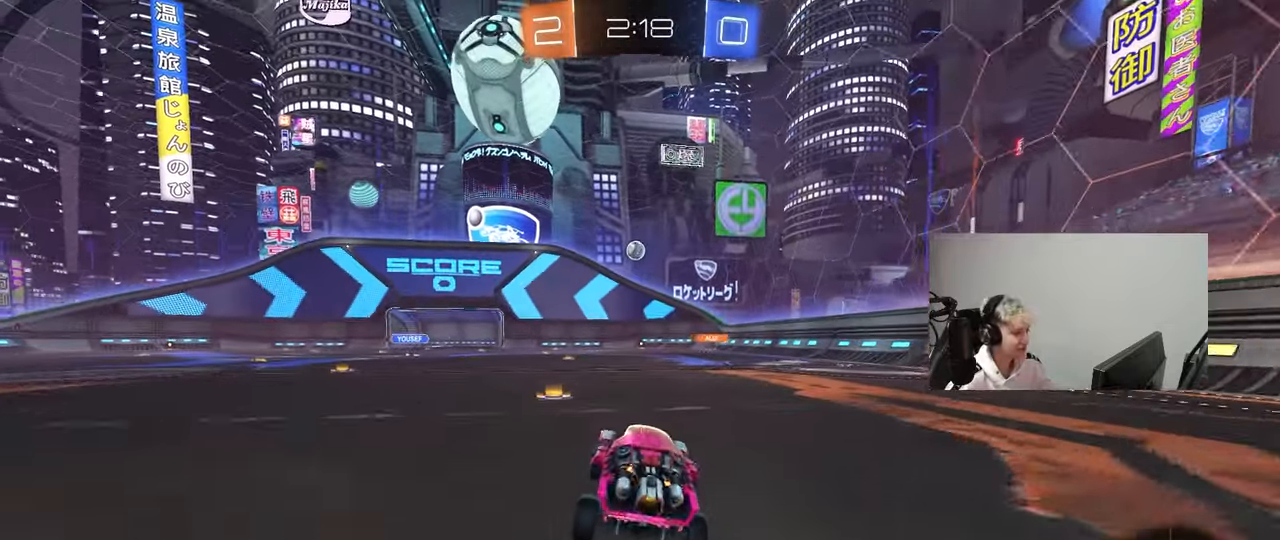
{"keys": ["a", "w"], "mouse": [], "mouse_move": "still", "events": [[17, "a", "down"], [17, "w", "down"], [300, "a", "up"], [483, "a", "down"]]}
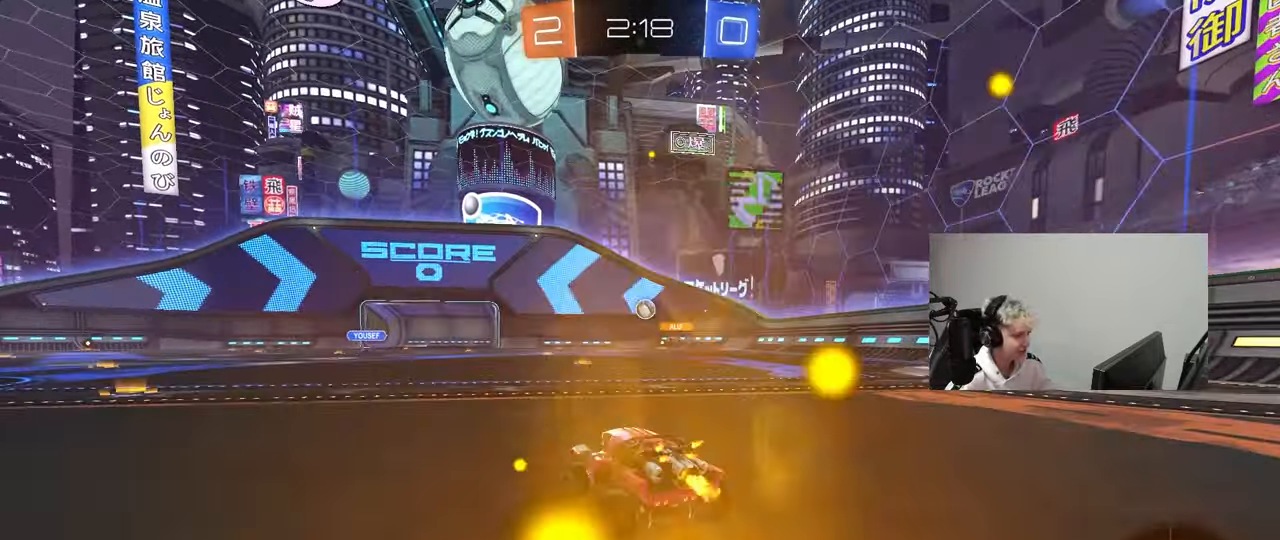
{"keys": ["d", "shift", "w"], "mouse": [], "mouse_move": "still", "events": [[317, "a", "up"], [350, "d", "down"], [500, "shift", "down"]]}
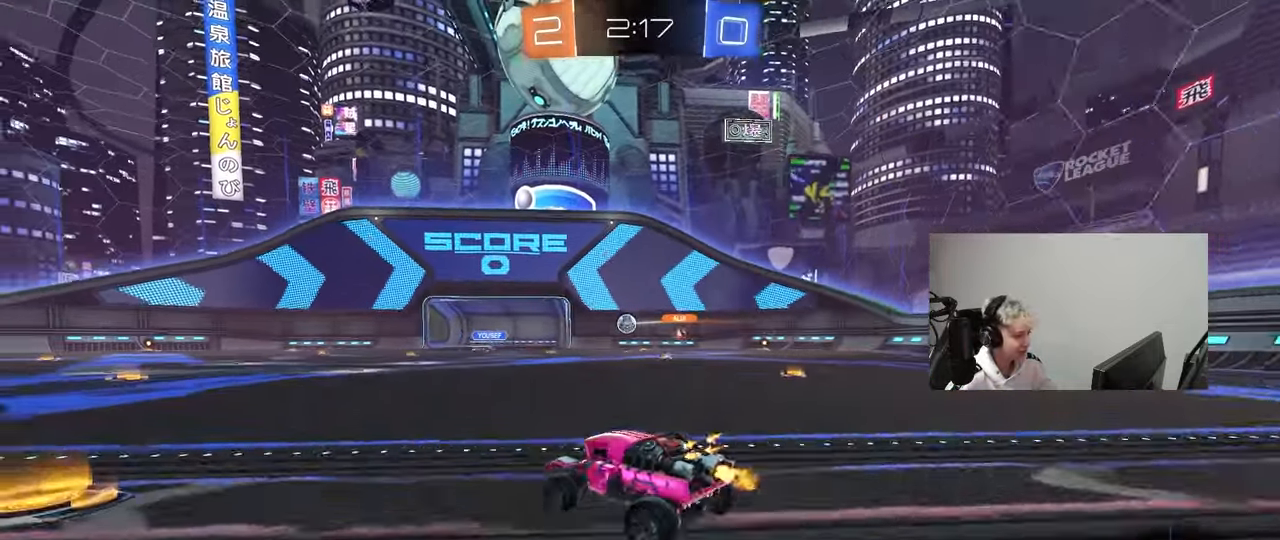
{"keys": ["d"], "mouse": [], "mouse_move": "still", "events": [[100, "shift", "up"], [133, "d", "up"], [233, "w", "up"], [467, "d", "down"]]}
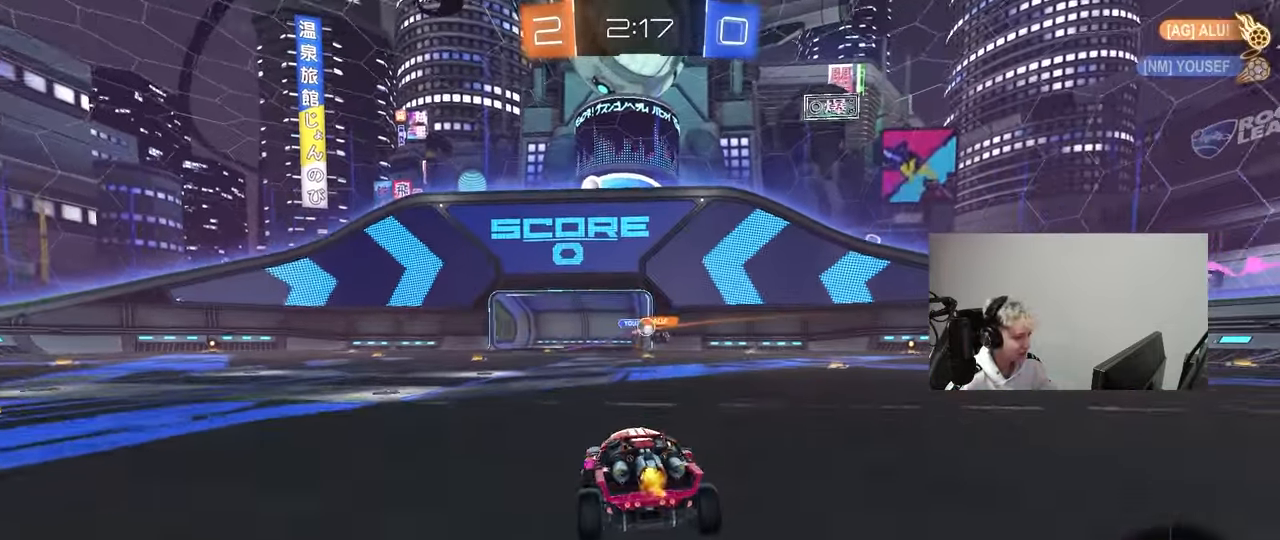
{"keys": ["w"], "mouse": ["left"], "mouse_move": "still", "events": [[67, "w", "down"], [250, "mouse_left", "down"], [333, "d", "up"]]}
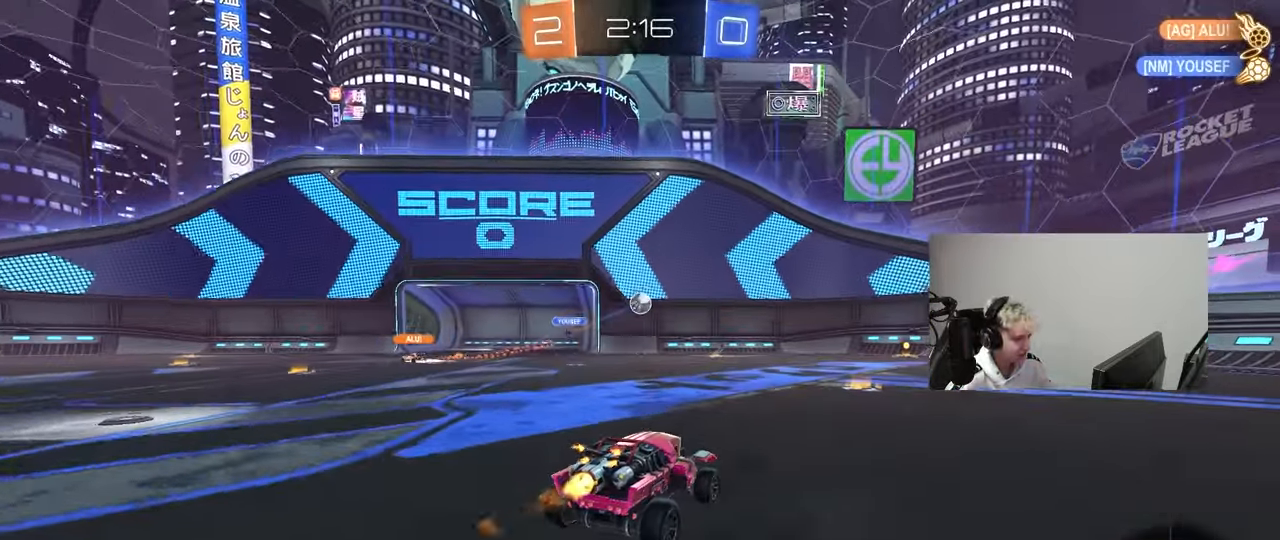
{"keys": ["w"], "mouse": ["left"], "mouse_move": "still", "events": [[33, "d", "down"], [217, "d", "up"], [267, "a", "down"], [350, "mouse_left", "up"], [500, "a", "up"], [500, "mouse_left", "down"]]}
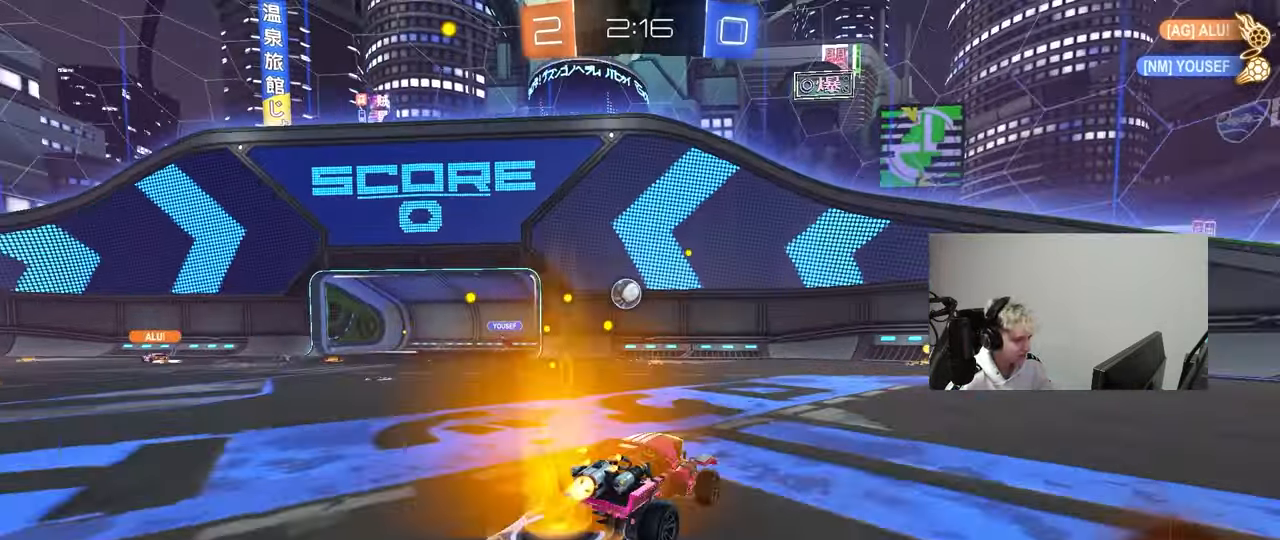
{"keys": [], "mouse": ["left"], "mouse_move": "still", "events": [[233, "a", "down"], [283, "mouse_left", "up"], [417, "a", "up"], [417, "w", "up"], [467, "mouse_left", "down"]]}
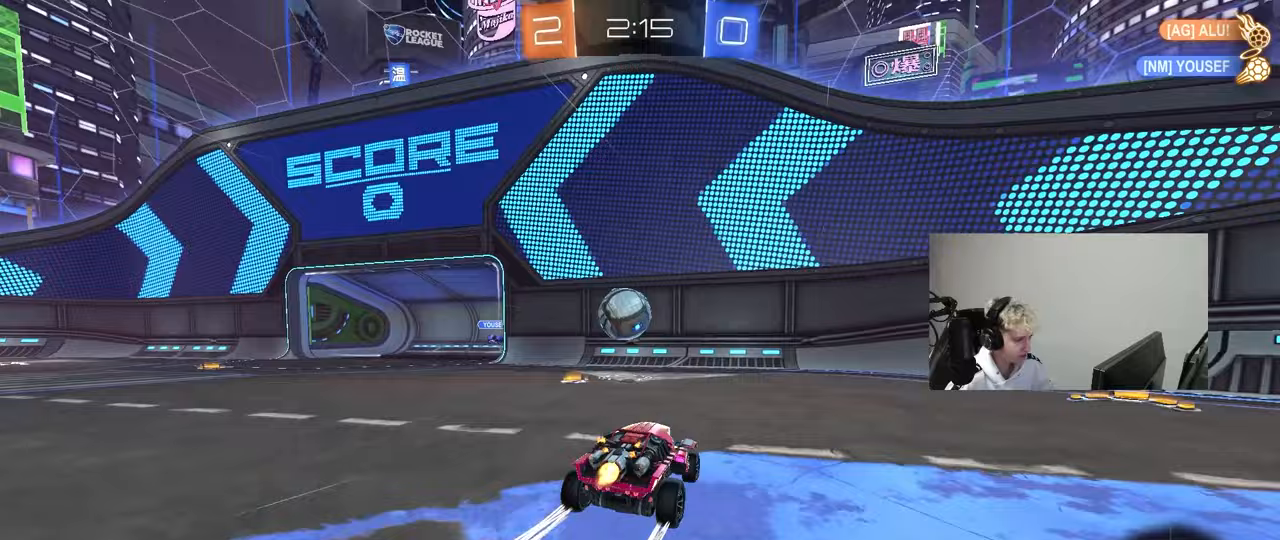
{"keys": ["a", "shift"], "mouse": [], "mouse_move": "still", "events": [[67, "a", "down"], [100, "mouse_right", "down"], [200, "shift", "down"], [250, "mouse_right", "up"], [350, "mouse_right", "down"], [483, "mouse_left", "up"], [483, "mouse_right", "up"]]}
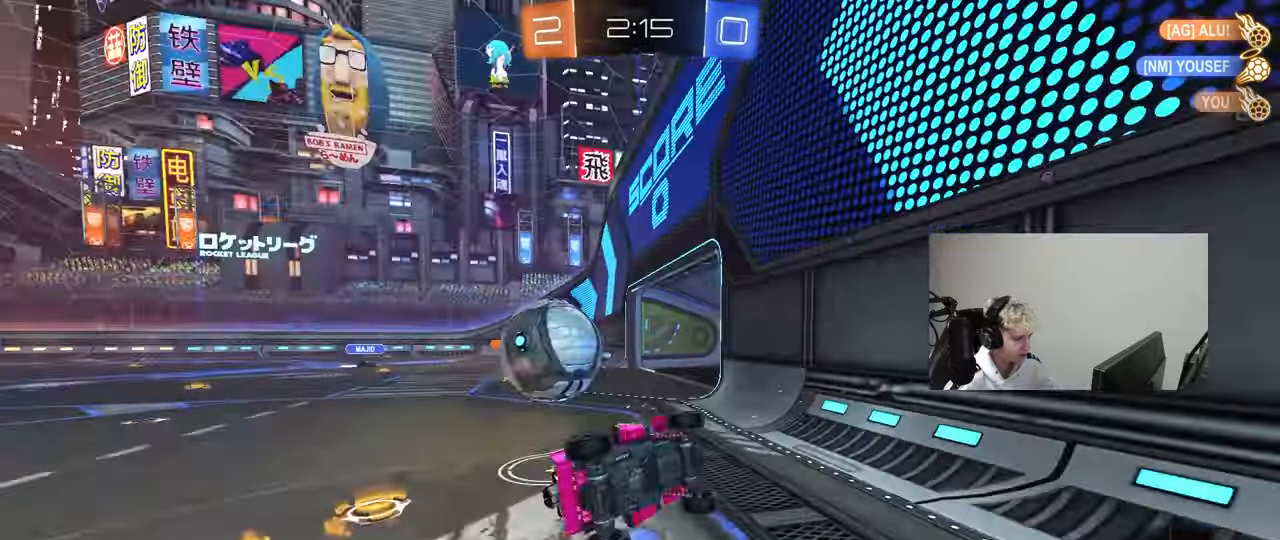
{"keys": ["a", "shift"], "mouse": [], "mouse_move": "still", "events": []}
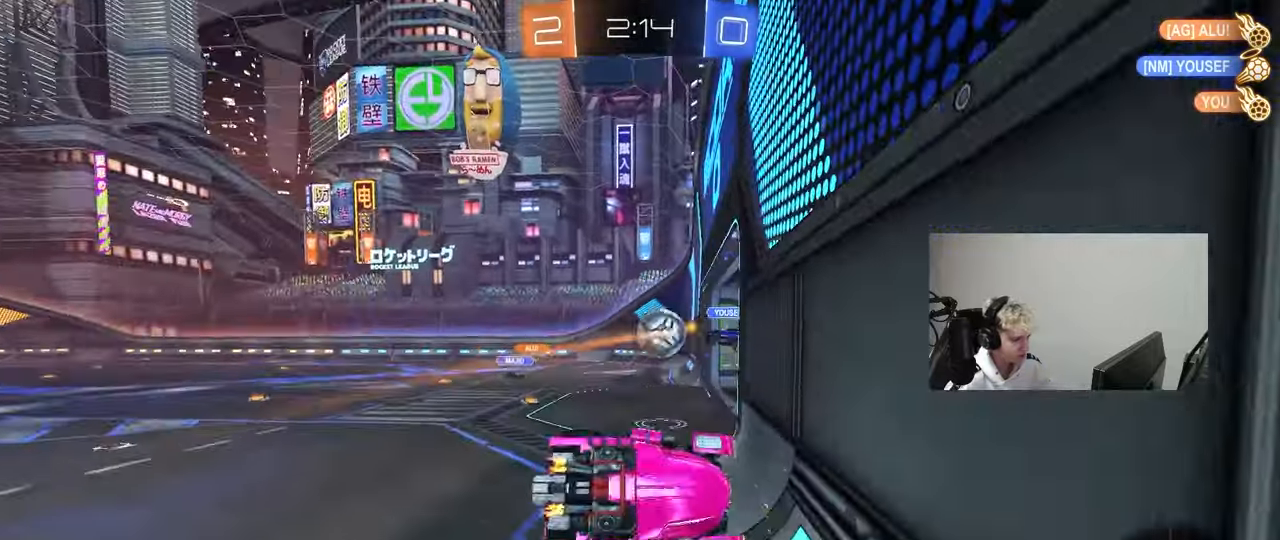
{"keys": [], "mouse": [], "mouse_move": "still", "events": [[133, "shift", "up"], [467, "a", "up"]]}
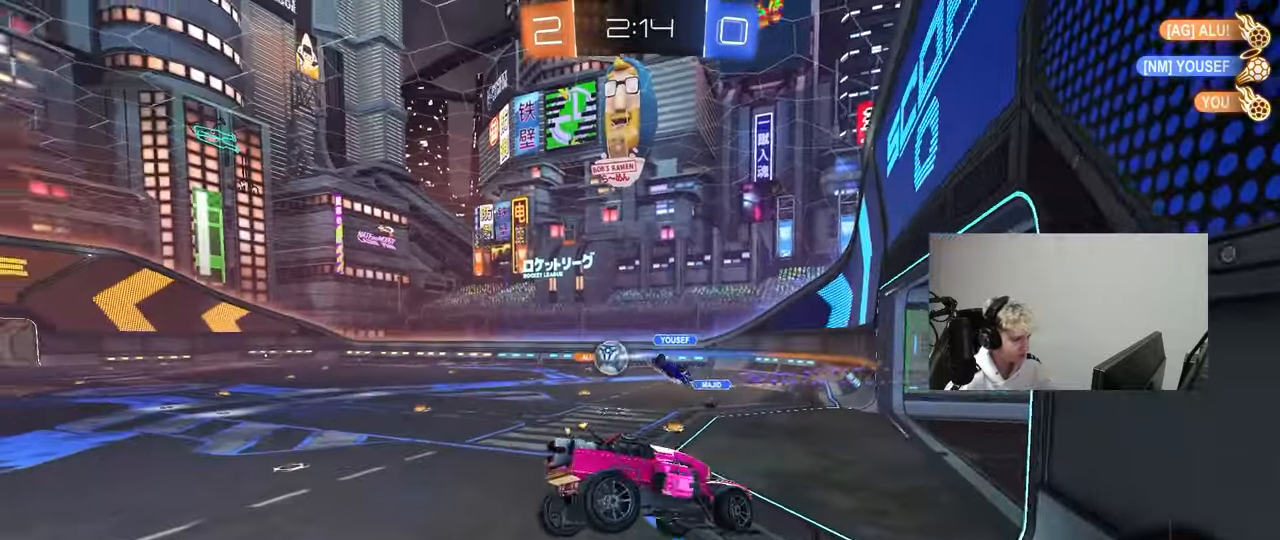
{"keys": [], "mouse": [], "mouse_move": "still", "events": [[67, "d", "down"], [150, "shift", "down"], [200, "d", "up"], [200, "shift", "up"], [350, "s", "down"], [383, "d", "down"], [433, "d", "up"], [483, "s", "up"]]}
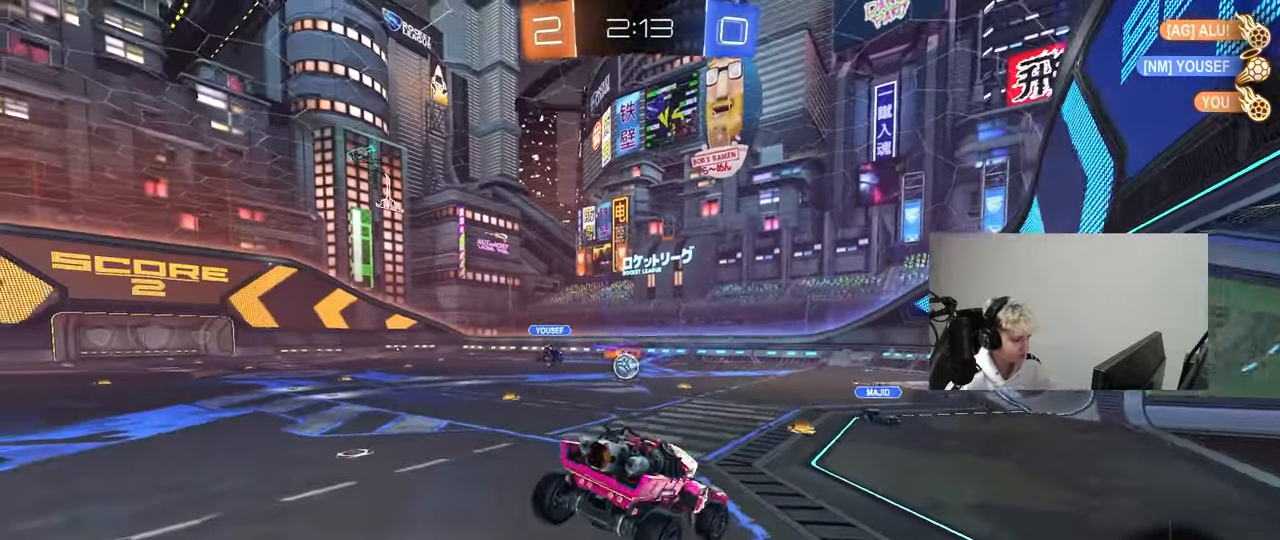
{"keys": ["d", "w"], "mouse": [], "mouse_move": "still", "events": [[117, "a", "down"], [167, "a", "up"], [267, "d", "down"], [317, "w", "down"]]}
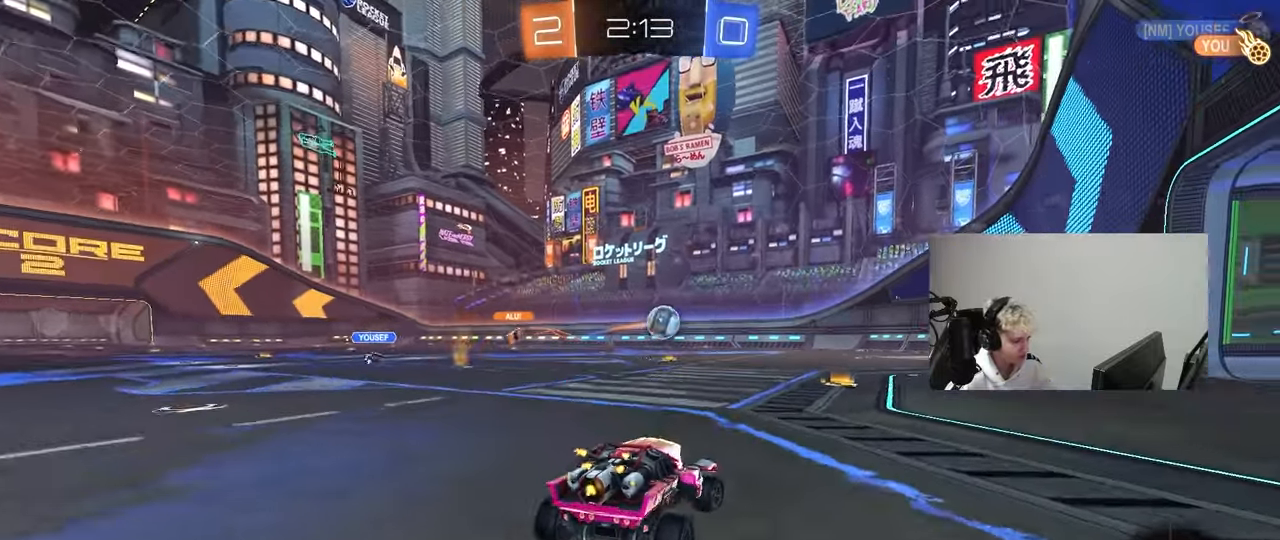
{"keys": ["w"], "mouse": [], "mouse_move": "still", "events": [[50, "d", "up"], [333, "d", "down"], [417, "d", "up"]]}
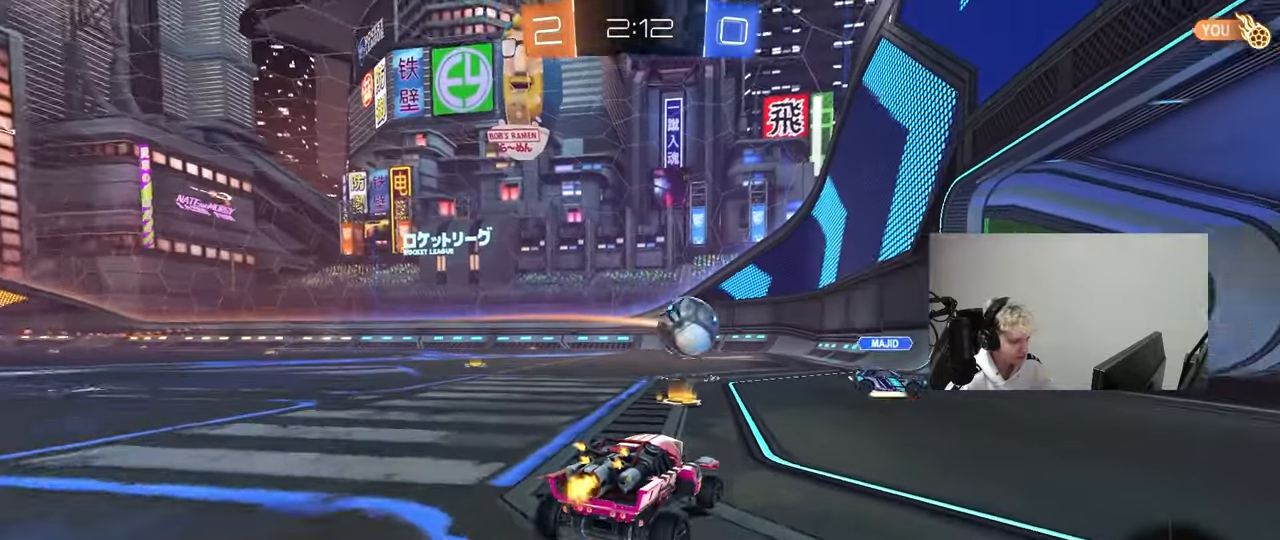
{"keys": ["d", "w"], "mouse": [], "mouse_move": "still", "events": [[17, "w", "up"], [100, "a", "down"], [250, "a", "up"], [250, "w", "down"], [300, "a", "down"], [433, "a", "up"], [433, "d", "down"]]}
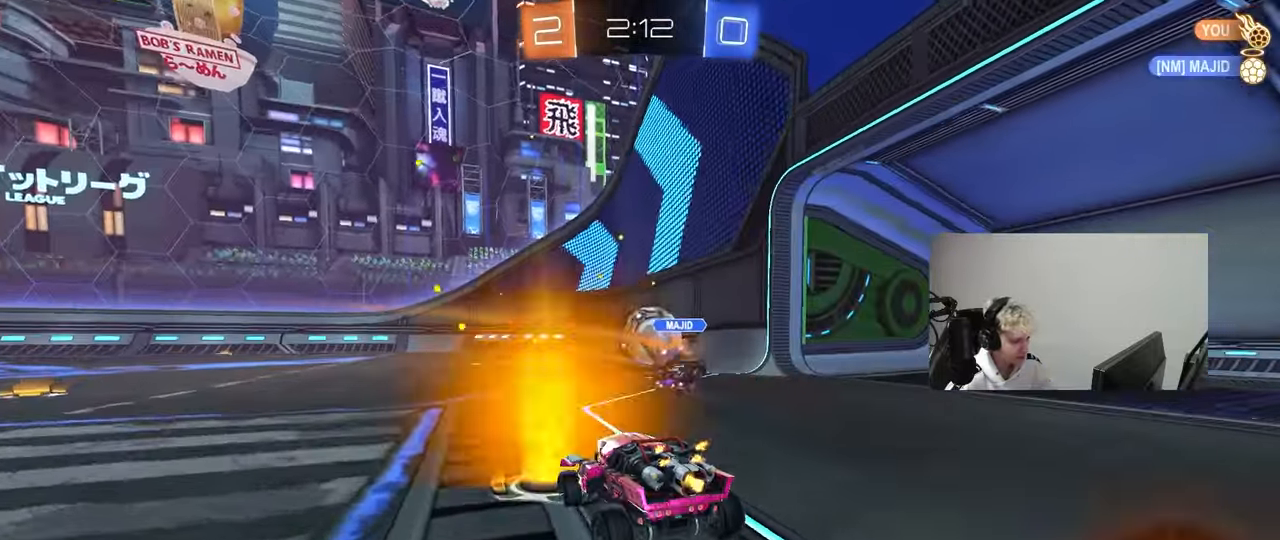
{"keys": ["w"], "mouse": ["left"], "mouse_move": "down-left", "events": [[83, "mouse_left", "down"], [267, "a", "down"], [267, "d", "up"], [400, "a", "up"], [400, "d", "down"], [500, "d", "up"]]}
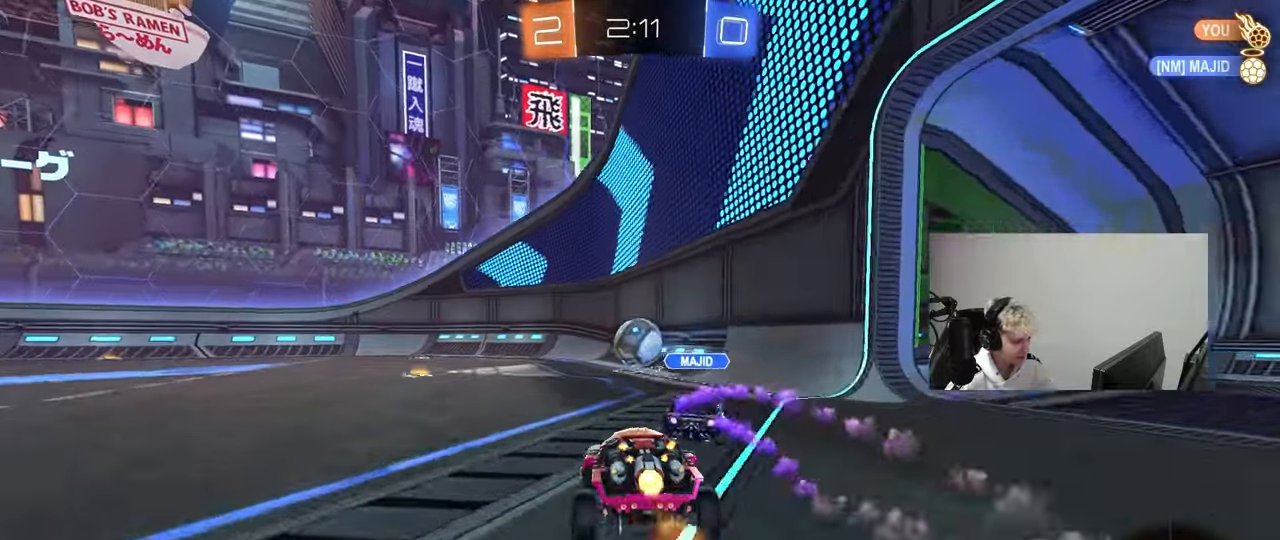
{"keys": ["a", "w"], "mouse": ["left"], "mouse_move": "still", "events": [[50, "d", "down"], [233, "d", "up"], [283, "a", "down"], [333, "shift", "down"], [467, "shift", "up"]]}
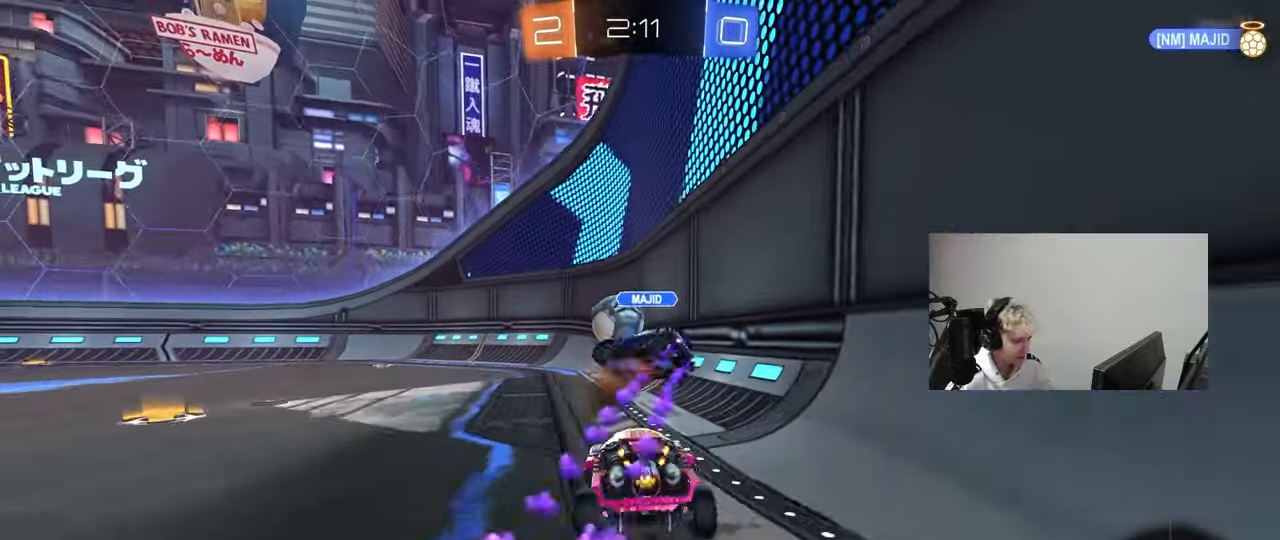
{"keys": ["w"], "mouse": [], "mouse_move": "up-right", "events": [[17, "mouse_left", "up"], [483, "a", "up"]]}
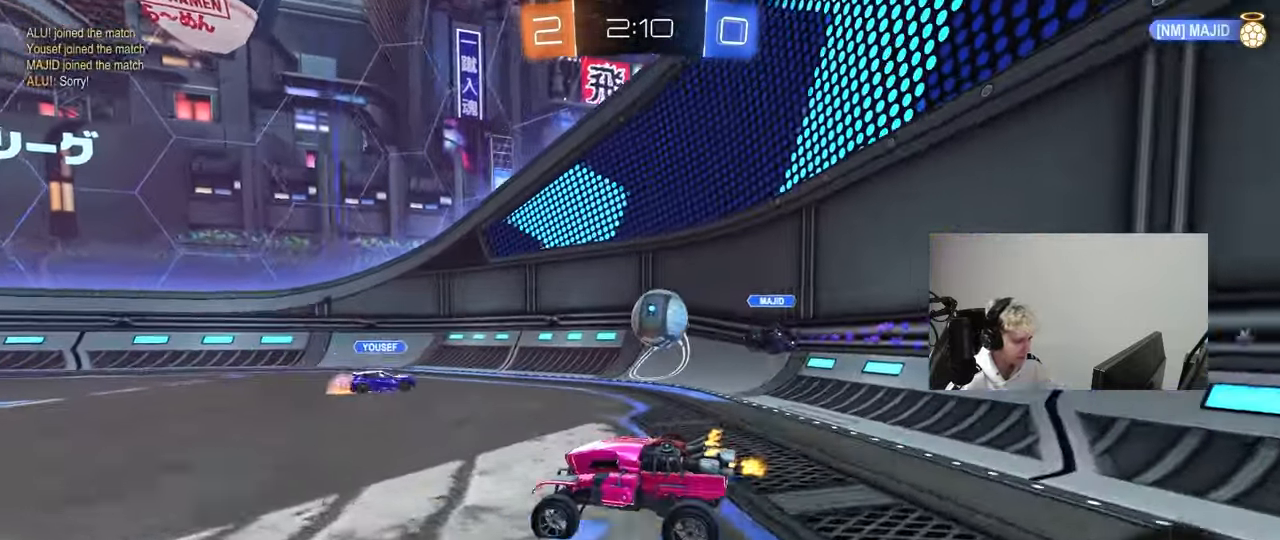
{"keys": ["a", "s", "shift"], "mouse": [], "mouse_move": "still", "events": [[33, "d", "down"], [33, "mouse_left", "down"], [33, "mouse_right", "down"], [117, "a", "down"], [117, "d", "up"], [117, "mouse_right", "up"], [117, "shift", "down"], [167, "mouse_right", "down"], [217, "s", "down"], [217, "w", "up"], [317, "mouse_left", "up"], [317, "space", "down"], [350, "mouse_right", "up"], [500, "space", "up"]]}
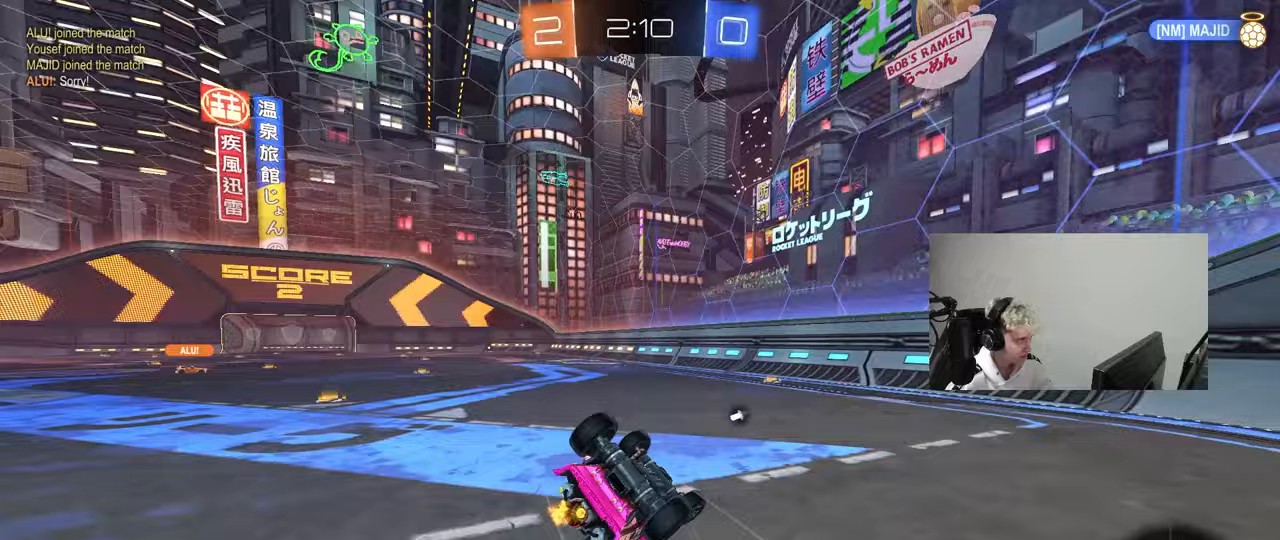
{"keys": ["a"], "mouse": [], "mouse_move": "still", "events": [[83, "s", "up"], [183, "s", "down"], [367, "s", "up"], [467, "shift", "up"]]}
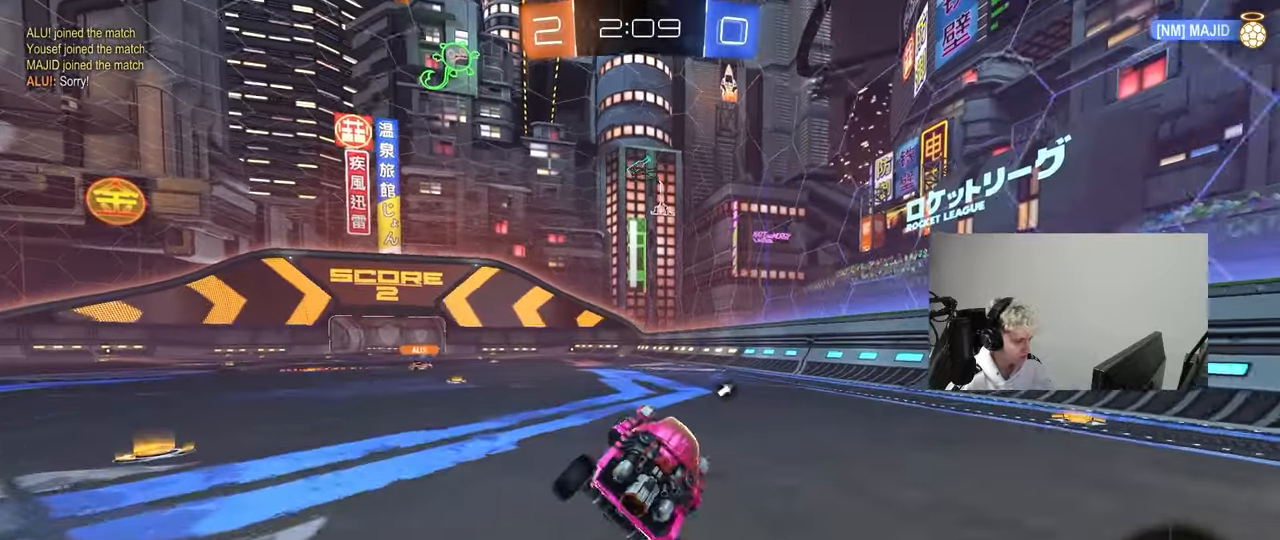
{"keys": ["space", "w"], "mouse": ["left"], "mouse_move": "still", "events": [[17, "a", "up"], [200, "w", "down"], [300, "d", "down"], [350, "d", "up"], [350, "mouse_left", "down"], [400, "mouse_right", "down"], [483, "mouse_right", "up"], [483, "space", "down"]]}
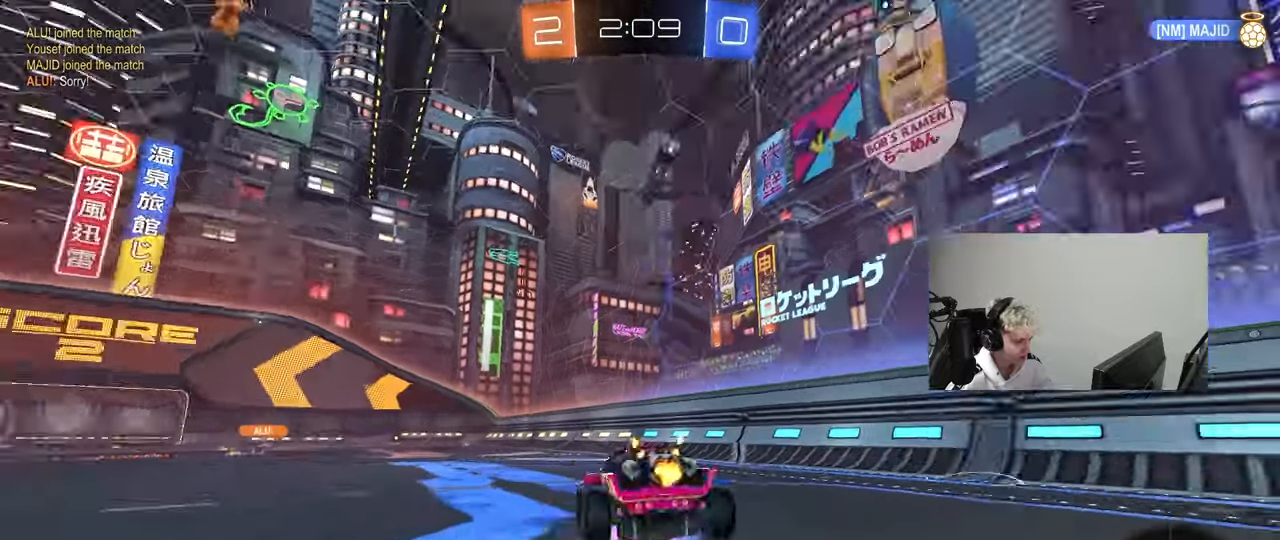
{"keys": ["space"], "mouse": [], "mouse_move": "still", "events": [[33, "mouse_right", "down"], [83, "mouse_left", "up"], [117, "space", "up"], [117, "w", "up"], [167, "mouse_right", "up"], [217, "4", "down"], [267, "2", "down"], [317, "4", "up"], [367, "2", "up"], [400, "space", "down"]]}
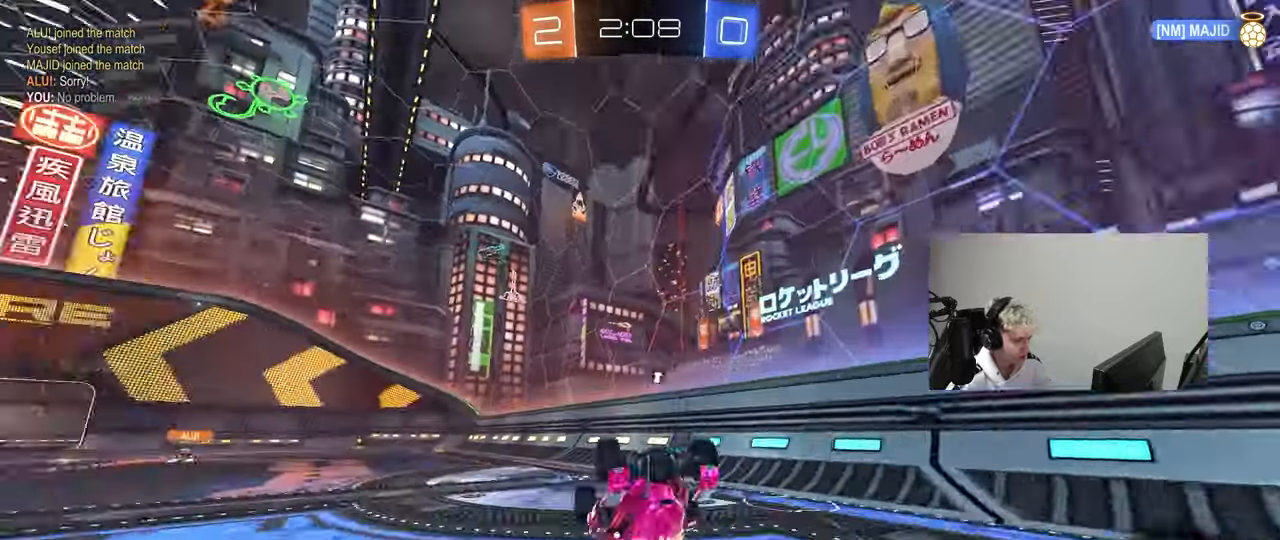
{"keys": [], "mouse": [], "mouse_move": "still", "events": [[50, "space", "up"], [283, "a", "down"], [367, "a", "up"]]}
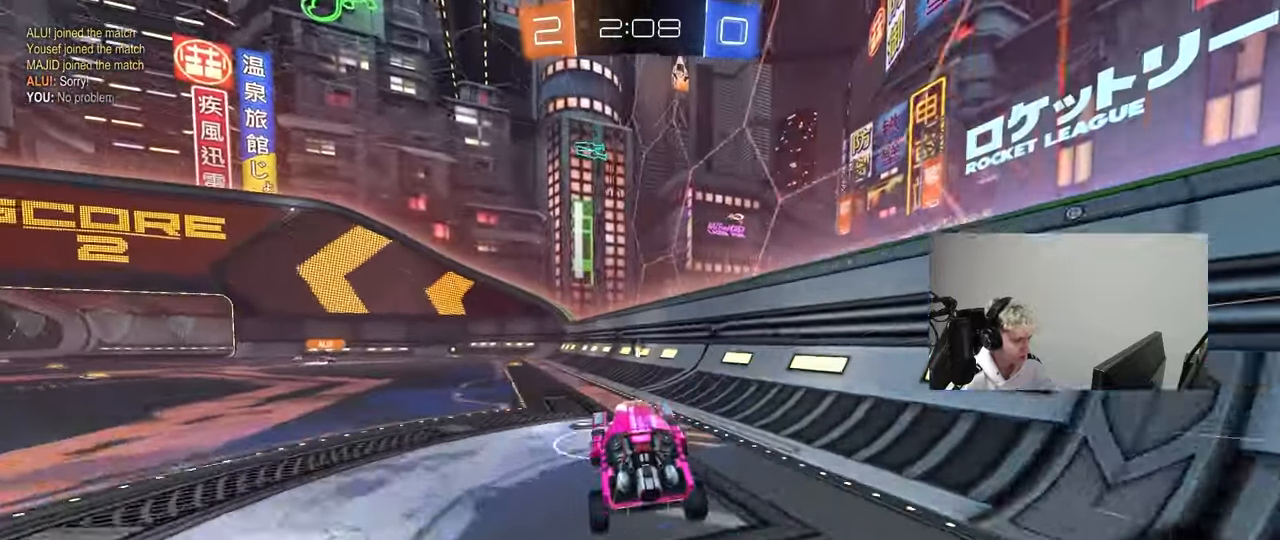
{"keys": ["w"], "mouse": ["left"], "mouse_move": "still", "events": [[67, "a", "down"], [67, "w", "down"], [300, "a", "up"], [483, "mouse_left", "down"]]}
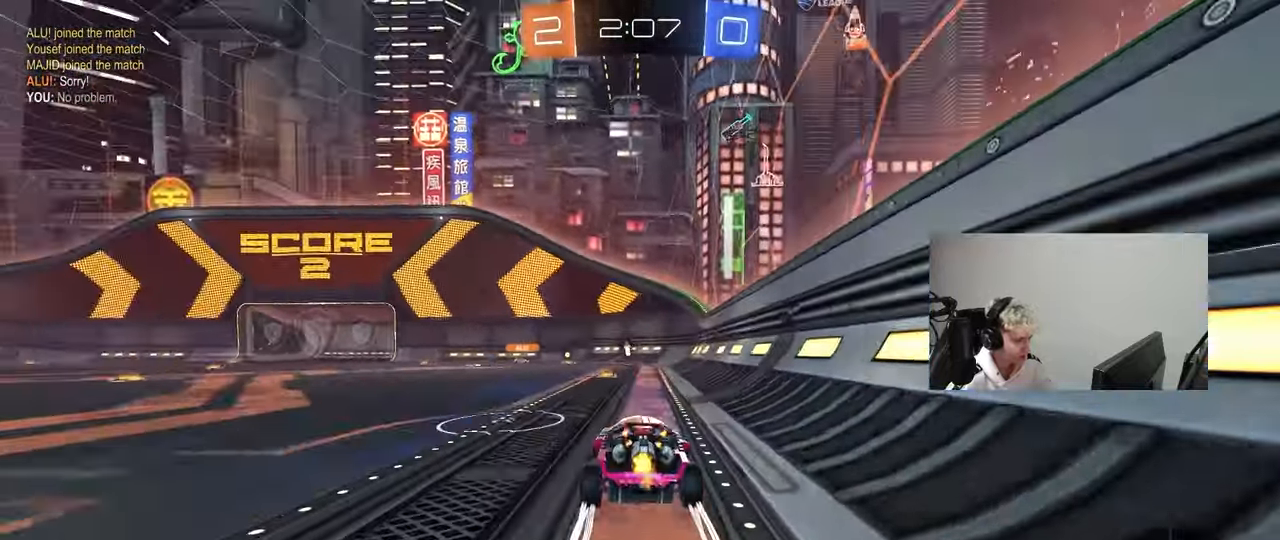
{"keys": ["w"], "mouse": ["left"], "mouse_move": "right", "events": [[167, "mouse_left", "up"], [217, "a", "down"], [317, "a", "up"], [317, "mouse_left", "down"]]}
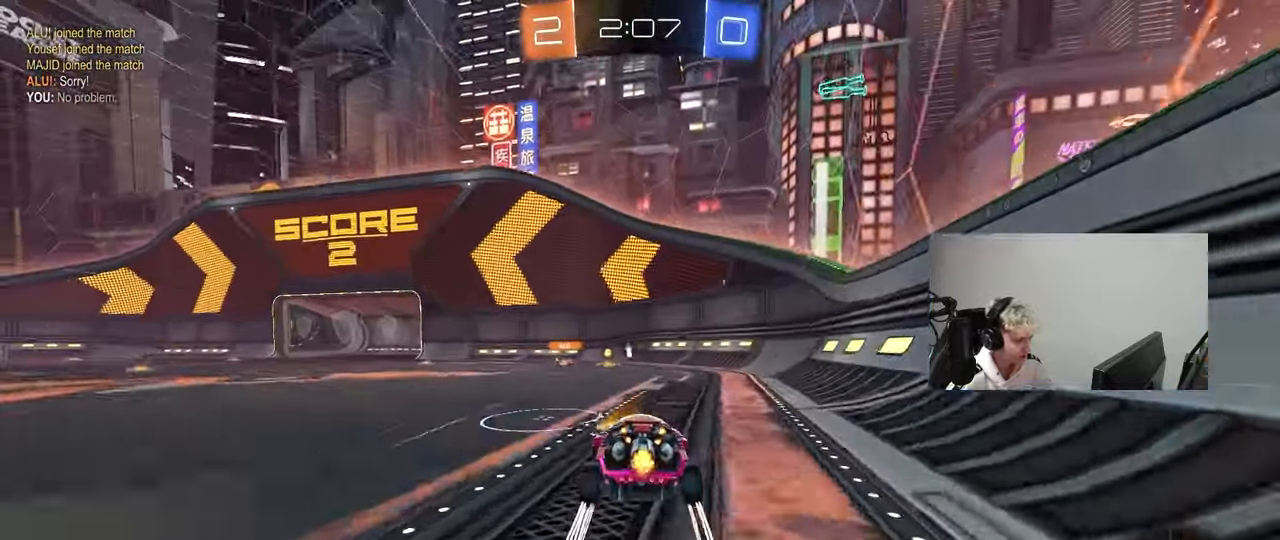
{"keys": ["a", "shift", "w"], "mouse": [], "mouse_move": "still", "events": [[183, "a", "down"], [233, "a", "up"], [233, "mouse_left", "up"], [467, "a", "down"], [467, "shift", "down"]]}
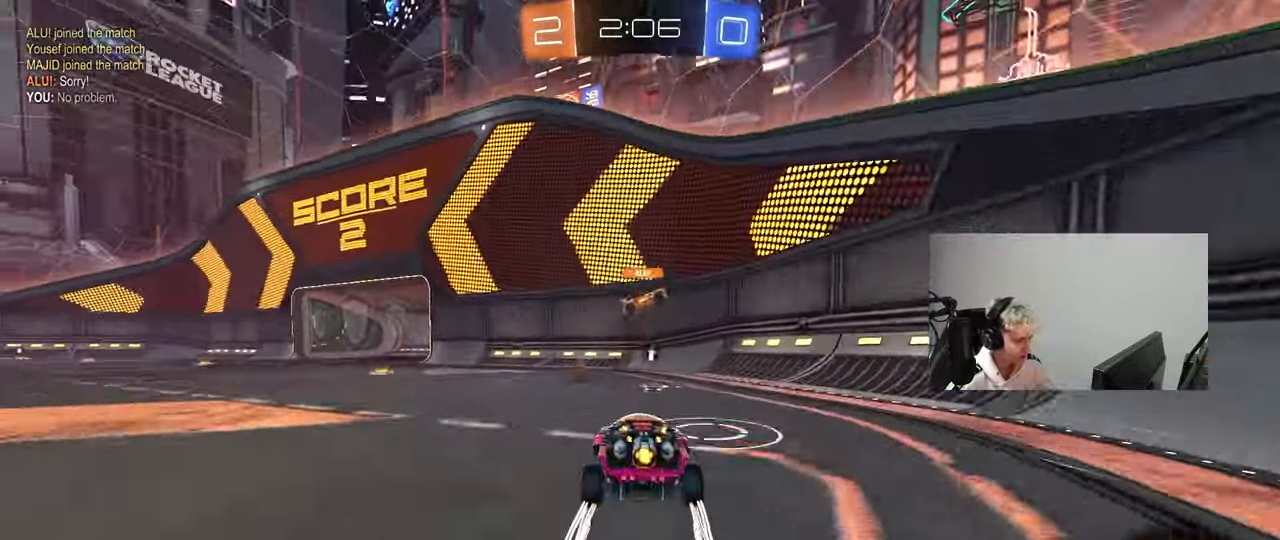
{"keys": ["w"], "mouse": [], "mouse_move": "still", "events": [[100, "shift", "up"], [150, "space", "down"], [350, "space", "up"], [433, "a", "up"]]}
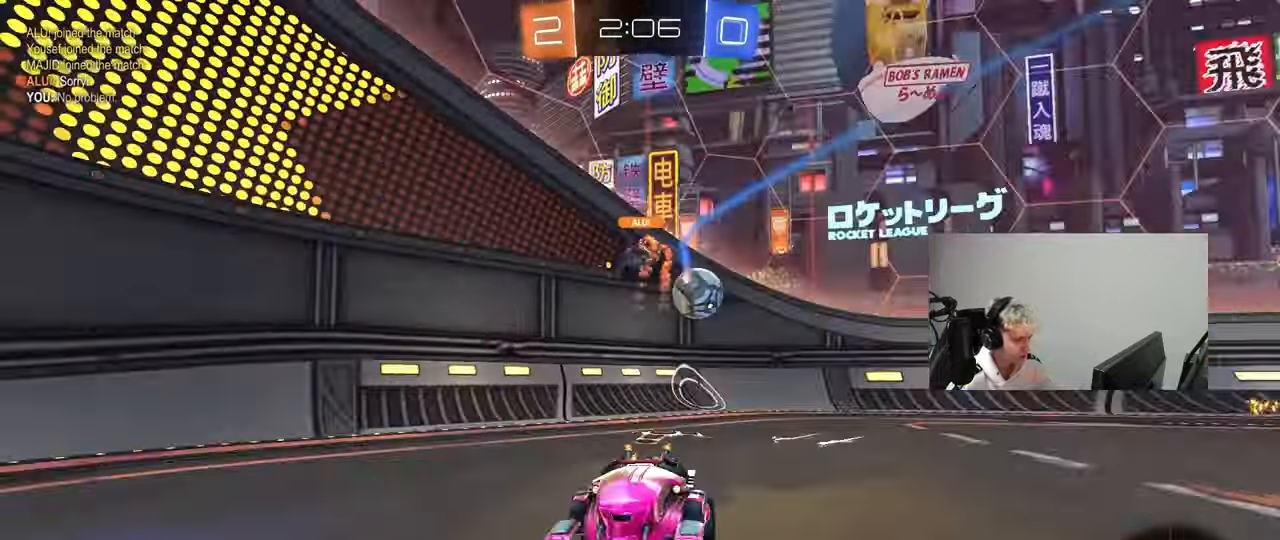
{"keys": ["d", "shift", "w"], "mouse": [], "mouse_move": "still", "events": [[83, "a", "down"], [167, "d", "down"], [217, "a", "up"], [317, "shift", "down"]]}